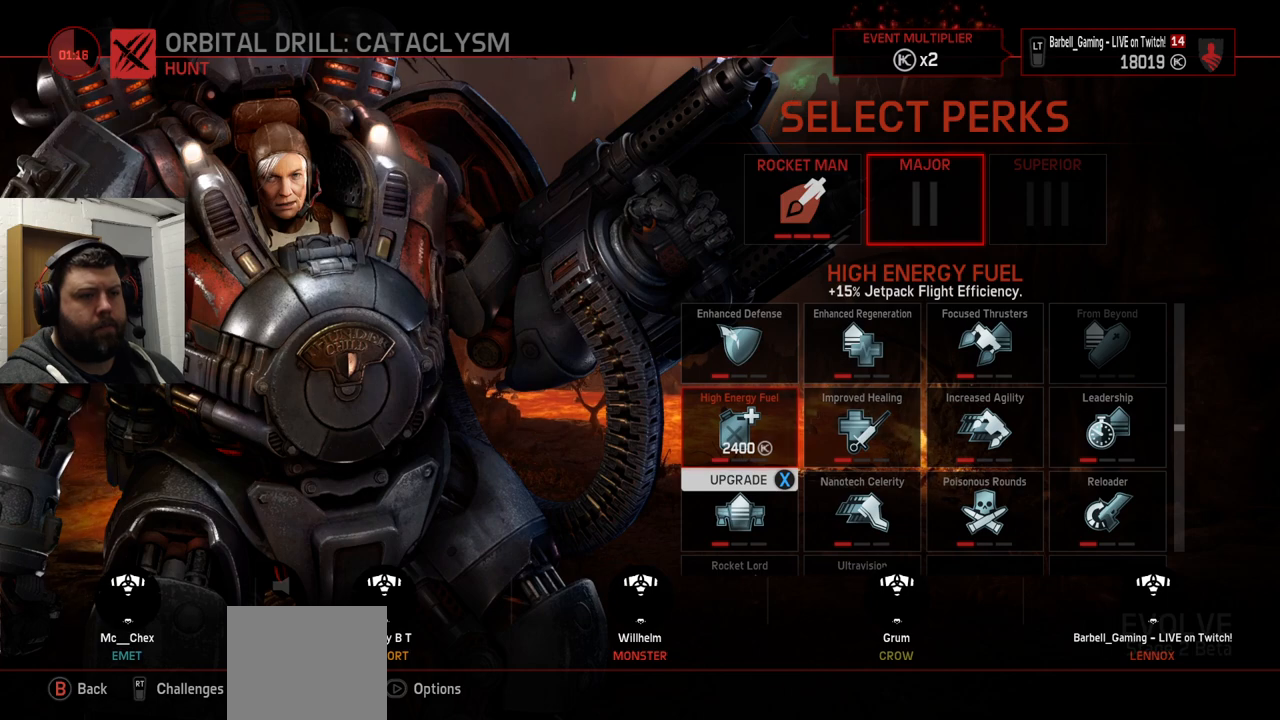
Gameplay with a controller (PlayStation layout); each line is a JSON object with the inputs held at the frame after it. "events" lists button and stick changes between this image and that frame as [ms after this image, input, new state], when the widget could be followed in between.
{"buttons": [], "left_stick": "center", "right_stick": "center", "events": [[183, "DPAD_RIGHT", "down"], [283, "DPAD_RIGHT", "up"], [367, "DPAD_RIGHT", "down"], [450, "DPAD_RIGHT", "up"]]}
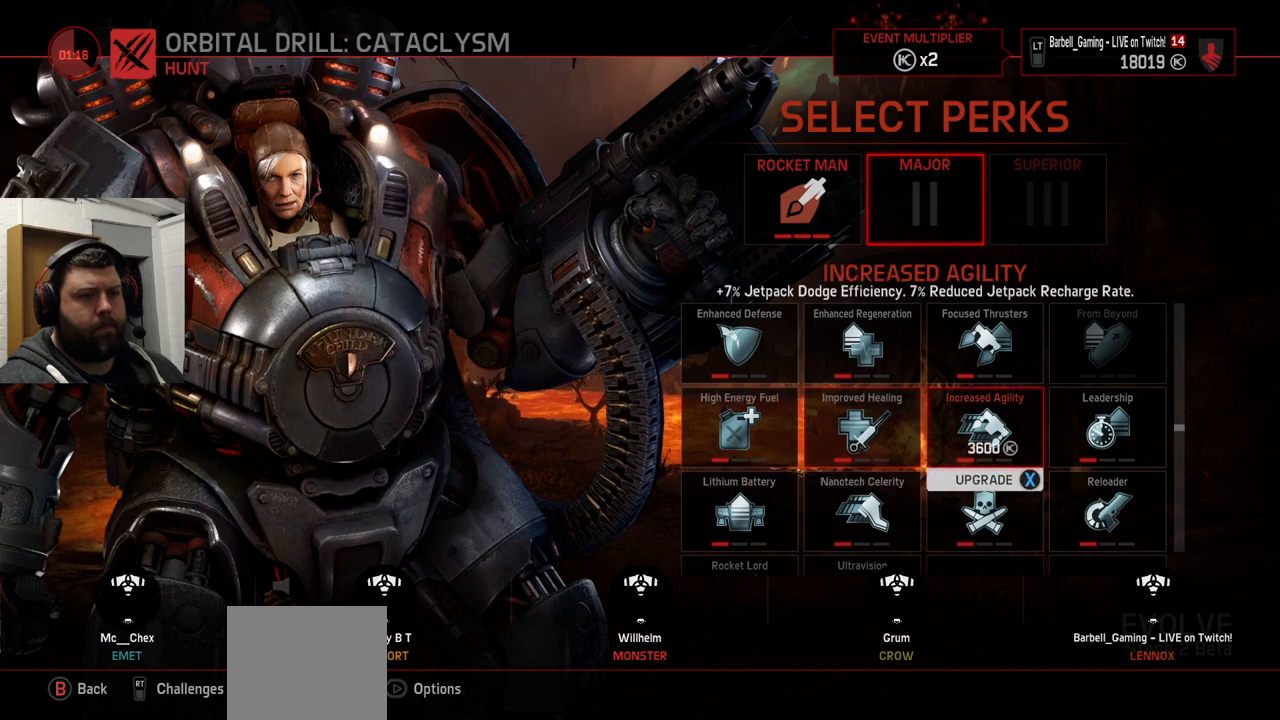
{"buttons": [], "left_stick": "center", "right_stick": "center", "events": []}
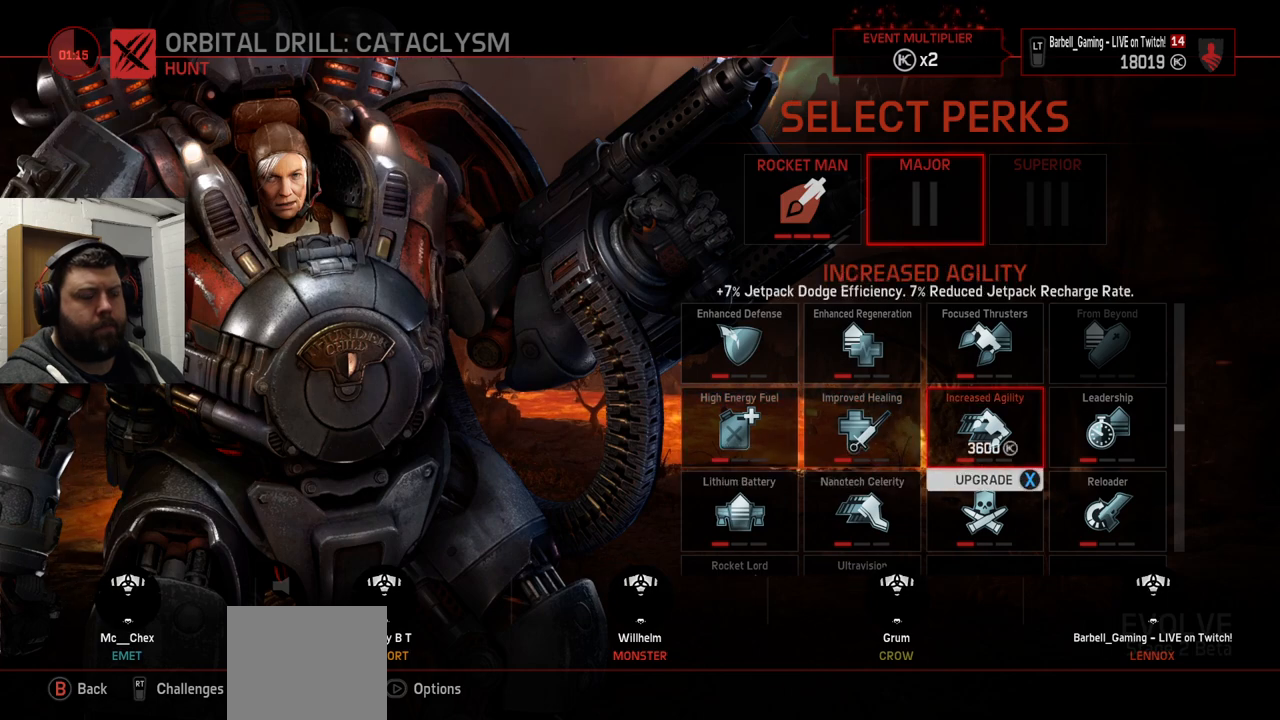
{"buttons": [], "left_stick": "center", "right_stick": "center", "events": [[33, "DPAD_DOWN", "down"], [117, "DPAD_DOWN", "up"], [200, "DPAD_DOWN", "down"], [300, "DPAD_DOWN", "up"]]}
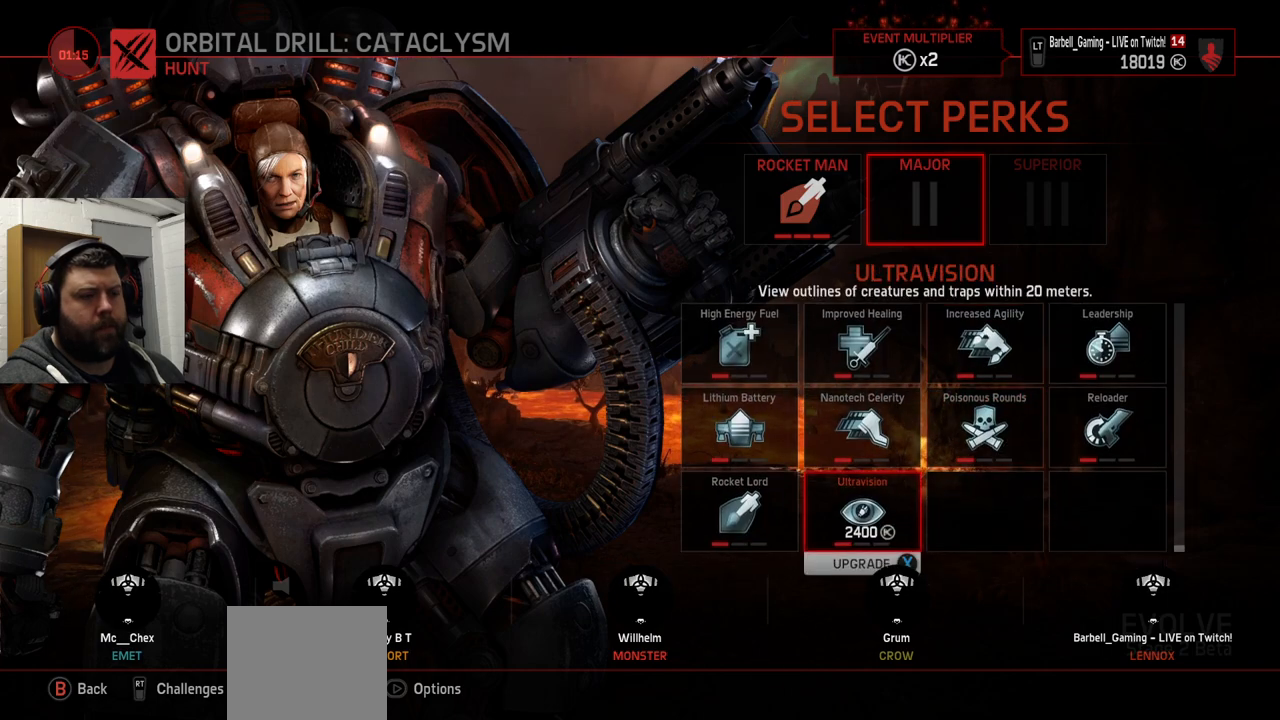
{"buttons": [], "left_stick": "center", "right_stick": "center", "events": [[417, "DPAD_LEFT", "down"], [500, "DPAD_LEFT", "up"]]}
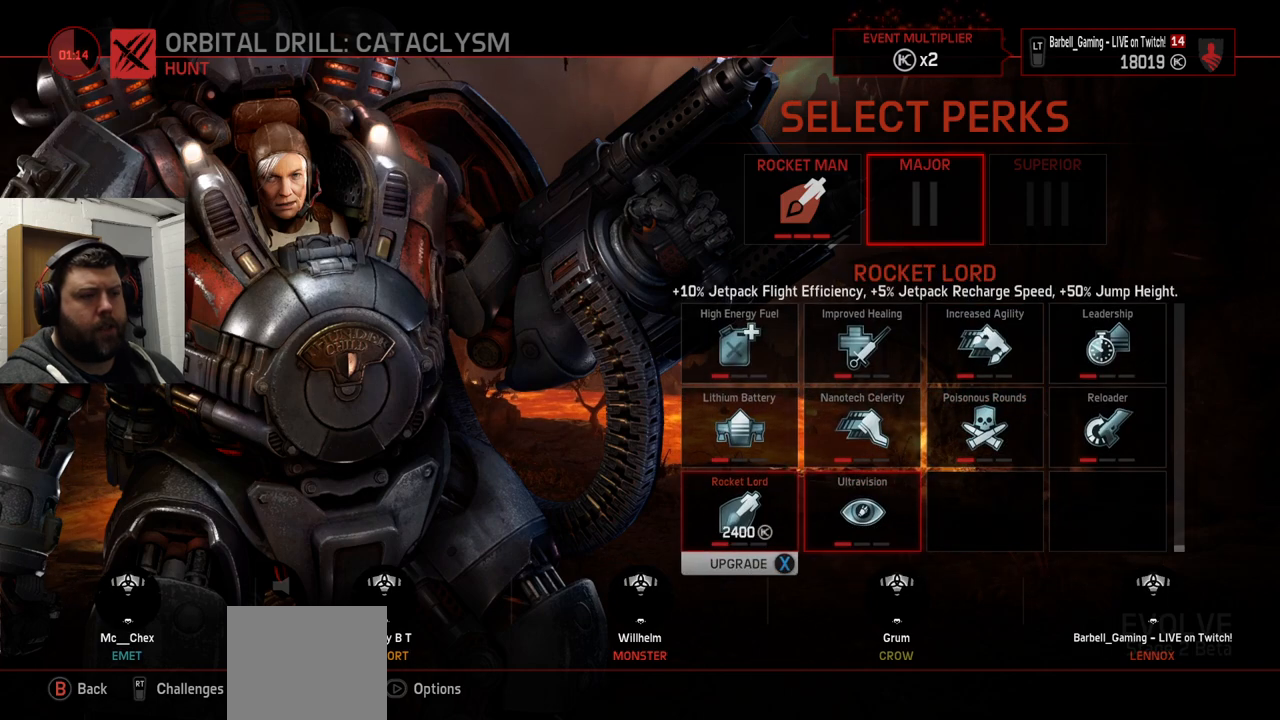
{"buttons": [], "left_stick": "center", "right_stick": "center", "events": []}
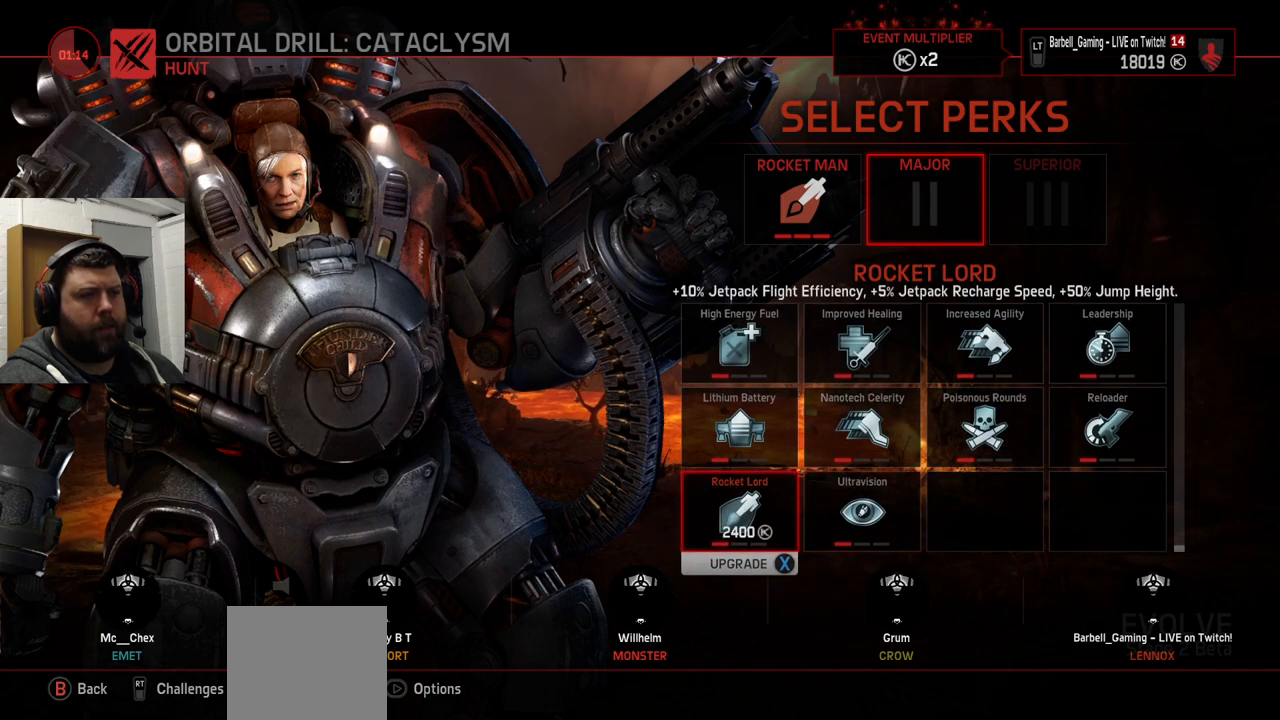
{"buttons": [], "left_stick": "center", "right_stick": "center", "events": []}
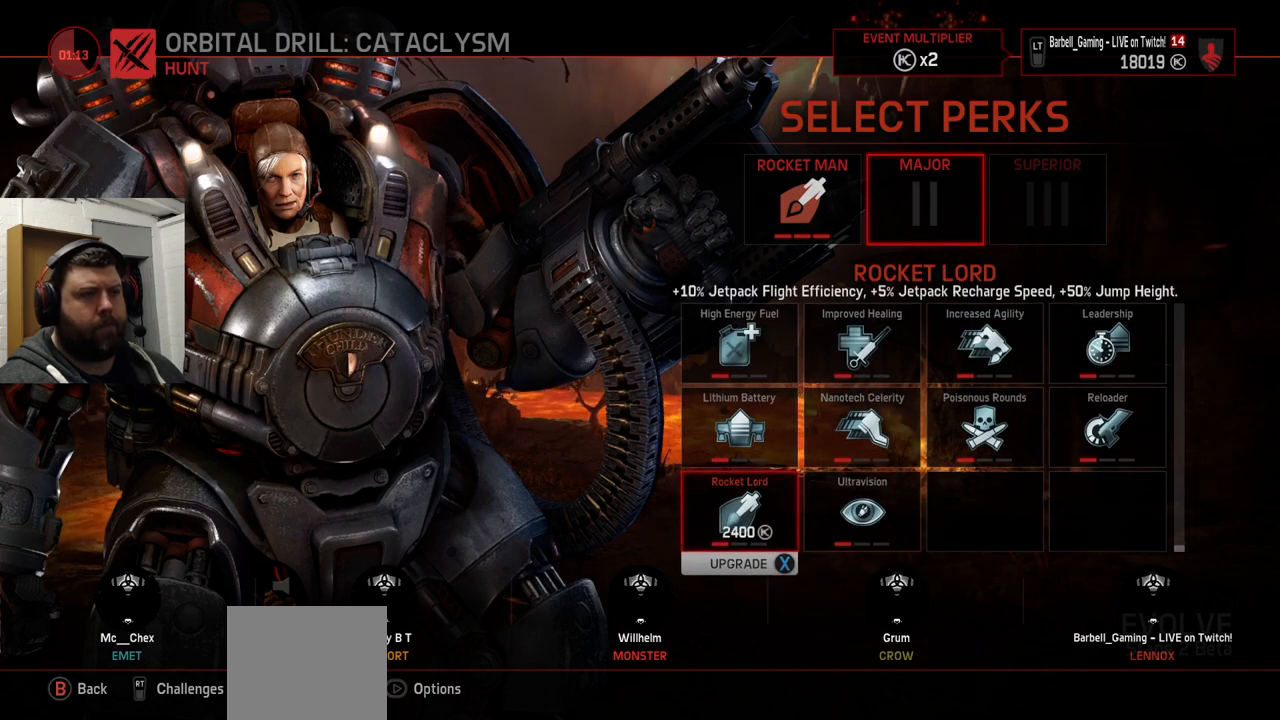
{"buttons": [], "left_stick": "center", "right_stick": "center", "events": []}
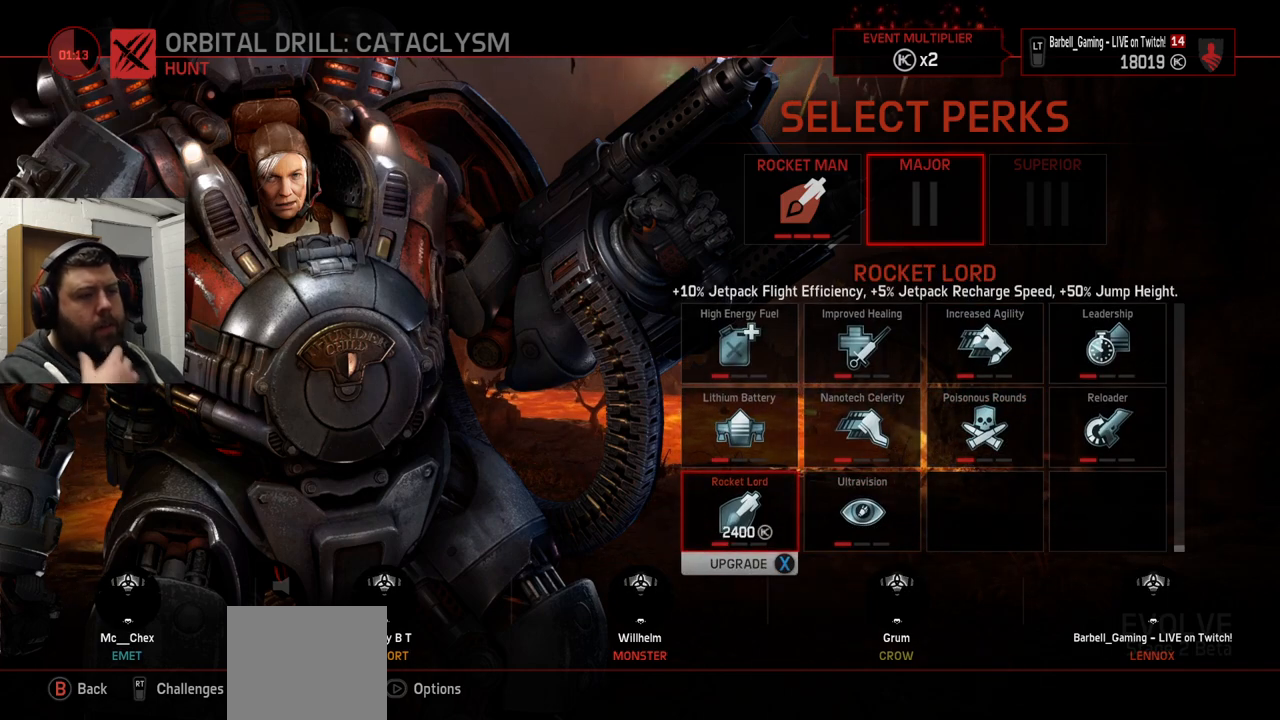
{"buttons": [], "left_stick": "center", "right_stick": "center", "events": []}
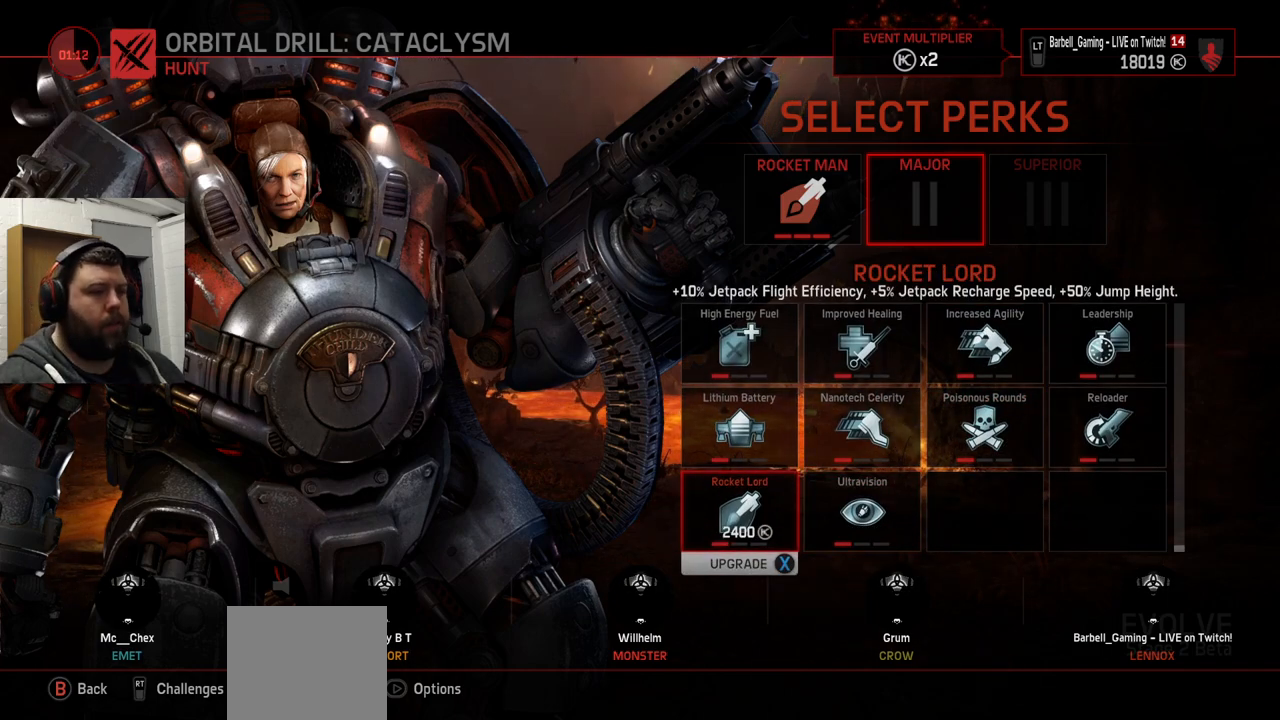
{"buttons": ["SQUARE"], "left_stick": "center", "right_stick": "center", "events": [[450, "SQUARE", "down"]]}
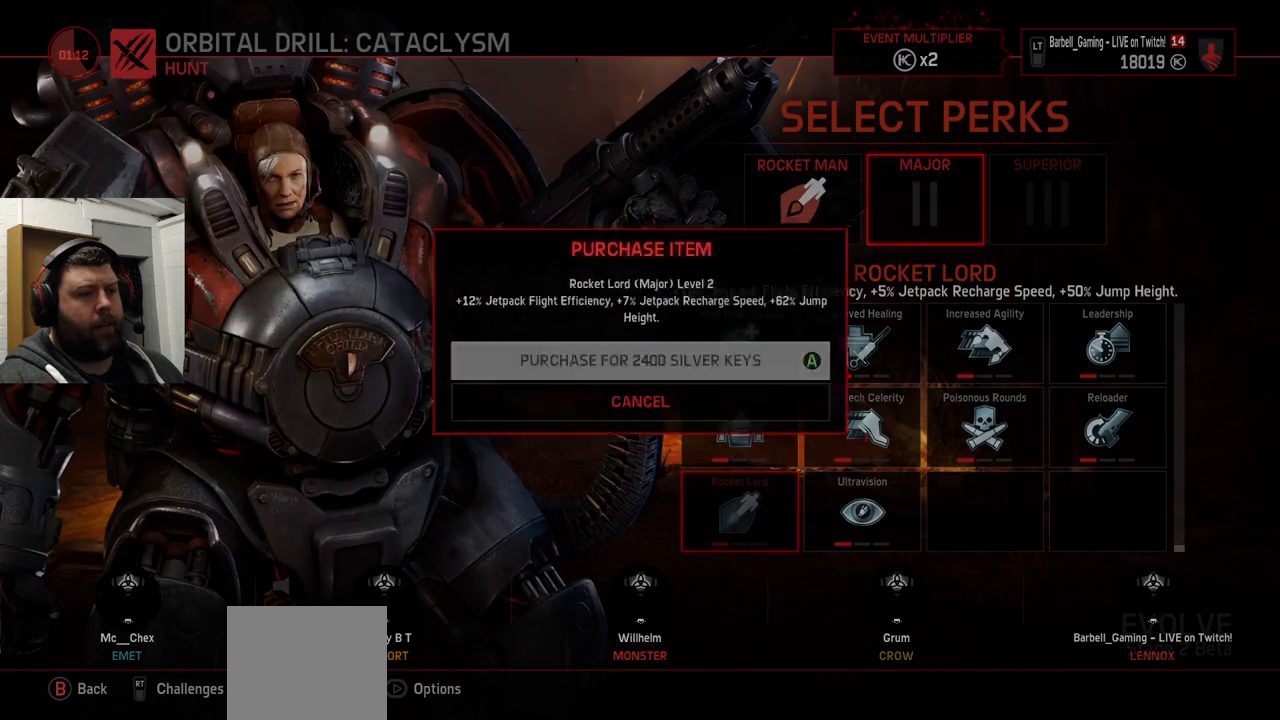
{"buttons": [], "left_stick": "center", "right_stick": "center", "events": [[50, "SQUARE", "up"], [400, "CROSS", "down"], [417, "CROSS", "up"]]}
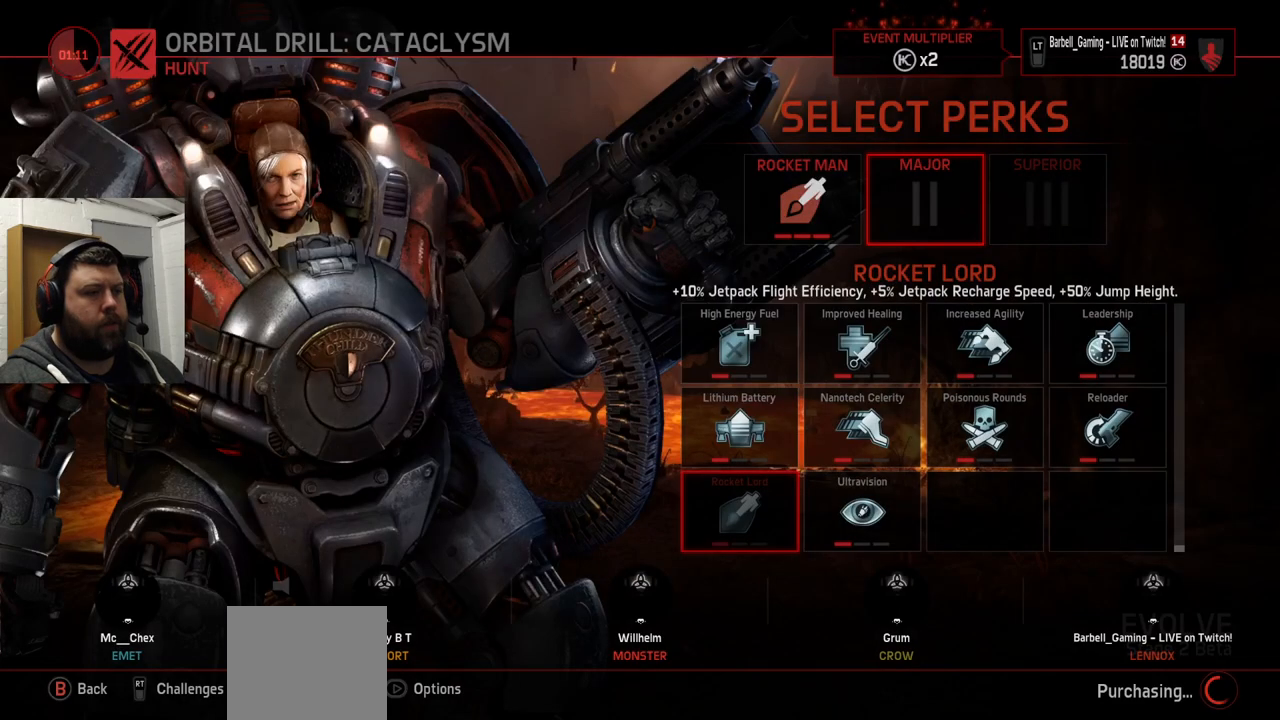
{"buttons": [], "left_stick": "center", "right_stick": "center", "events": []}
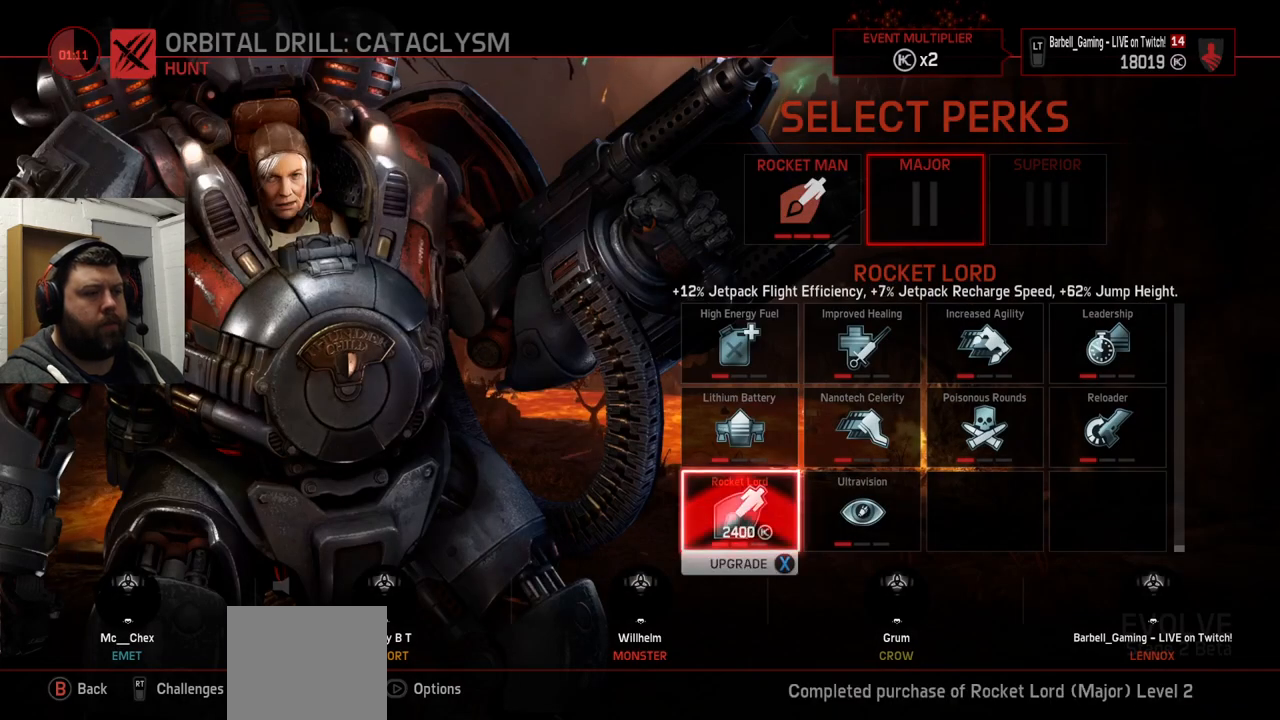
{"buttons": [], "left_stick": "center", "right_stick": "center", "events": [[217, "SQUARE", "down"], [333, "SQUARE", "up"]]}
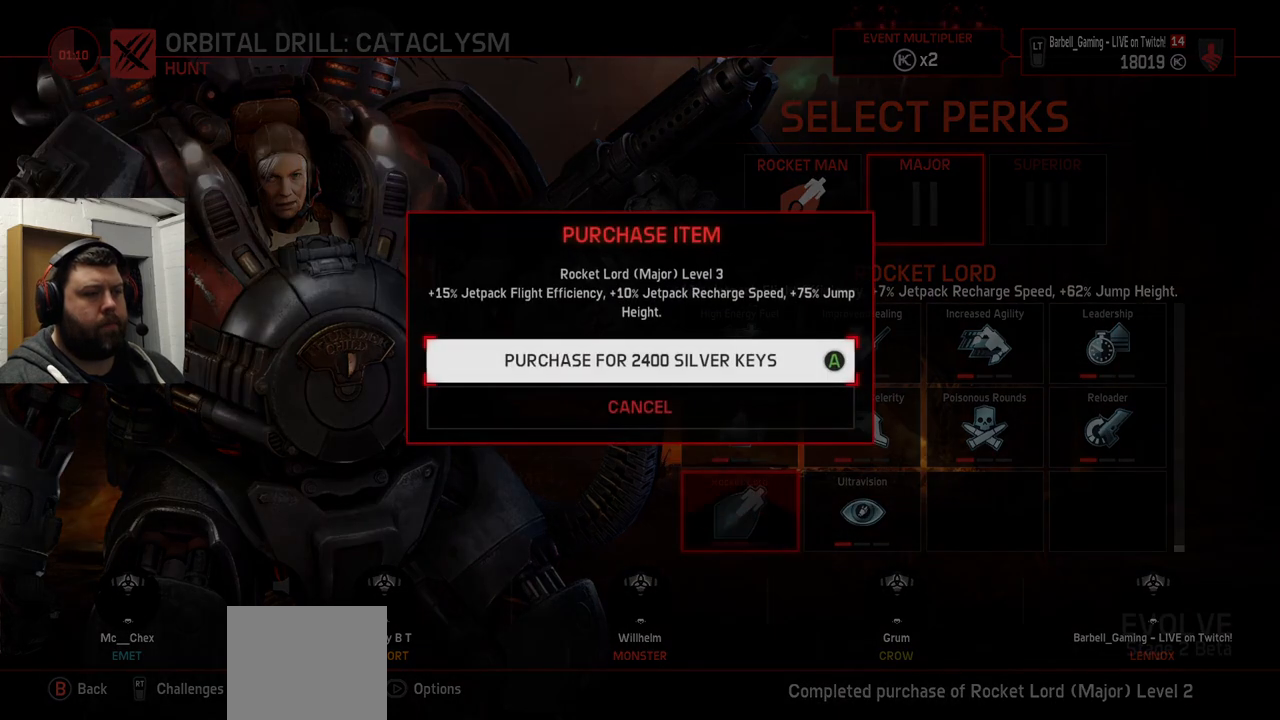
{"buttons": [], "left_stick": "center", "right_stick": "center", "events": [[100, "CROSS", "down"], [183, "CROSS", "up"]]}
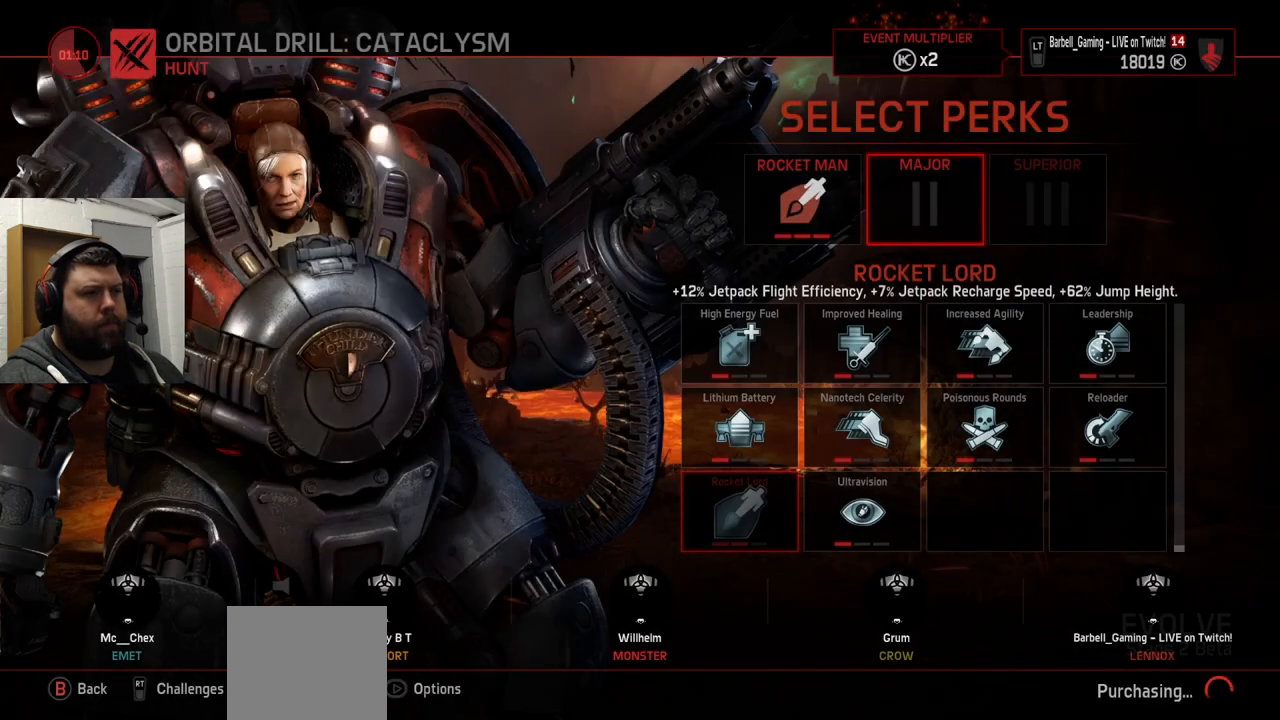
{"buttons": [], "left_stick": "center", "right_stick": "center", "events": []}
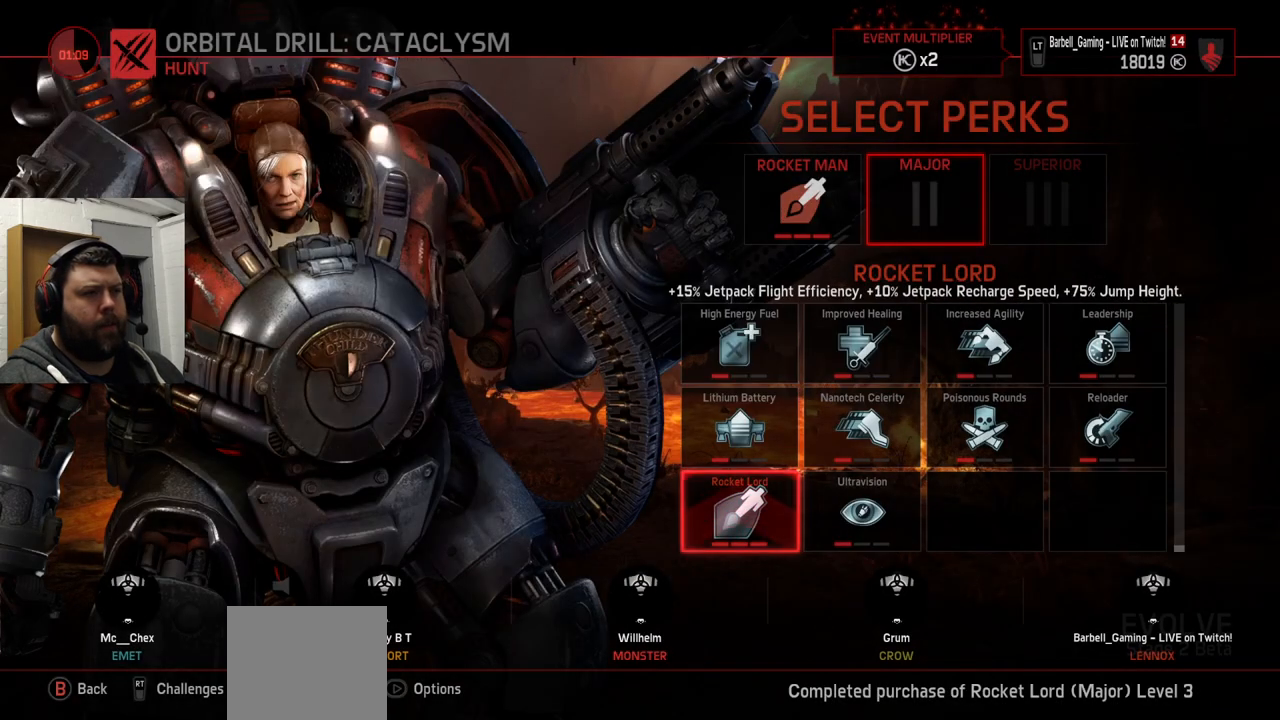
{"buttons": [], "left_stick": "center", "right_stick": "center", "events": []}
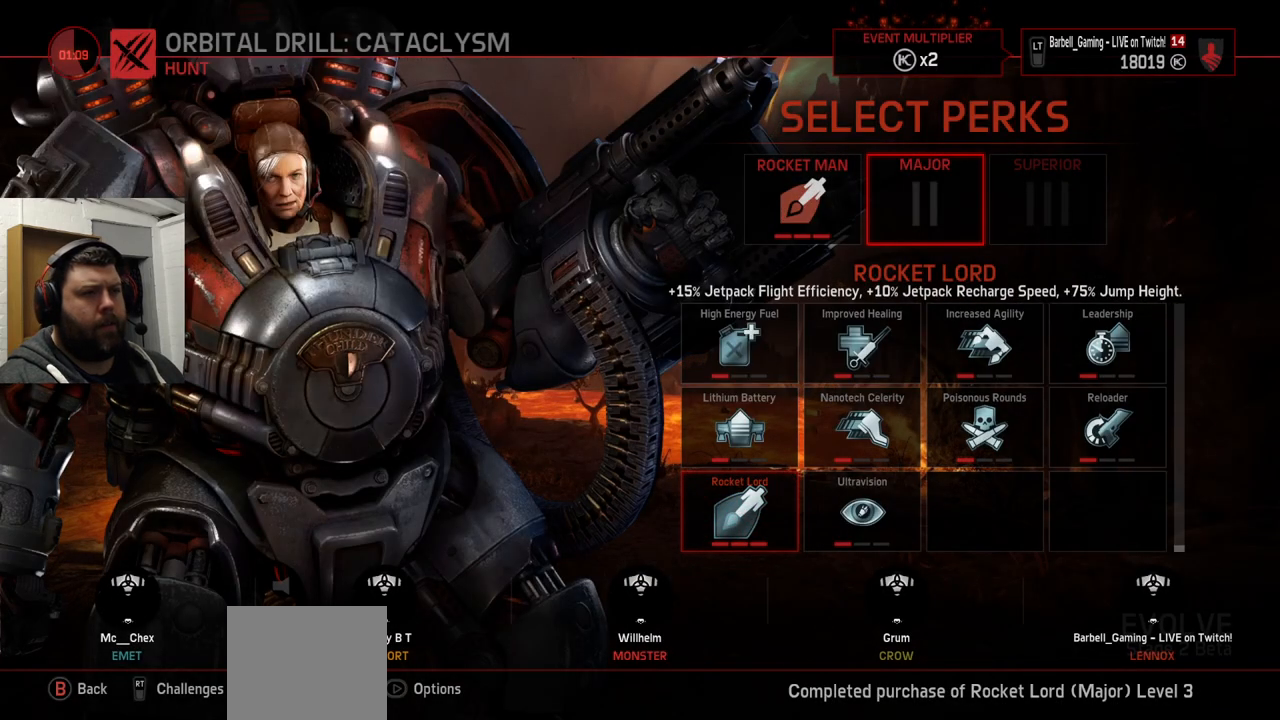
{"buttons": [], "left_stick": "center", "right_stick": "center", "events": []}
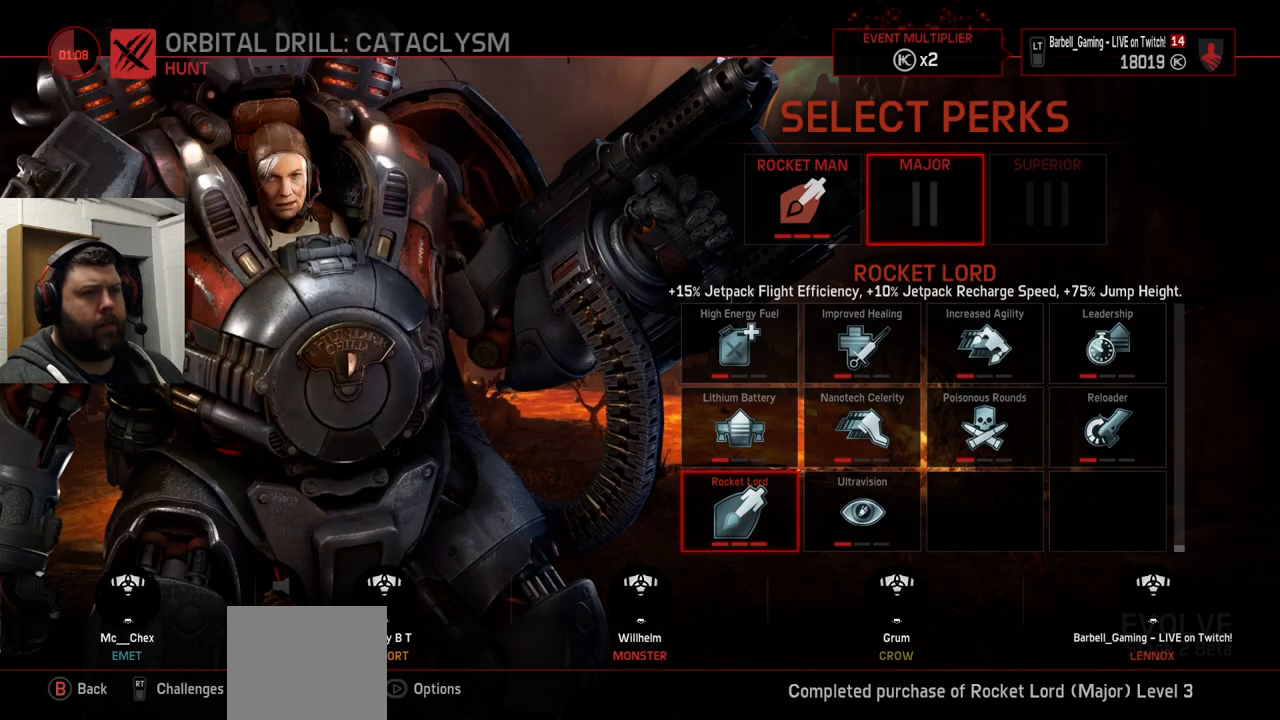
{"buttons": ["DPAD_UP"], "left_stick": "center", "right_stick": "center", "events": [[383, "DPAD_UP", "down"], [417, "DPAD_UP", "up"], [500, "DPAD_UP", "down"]]}
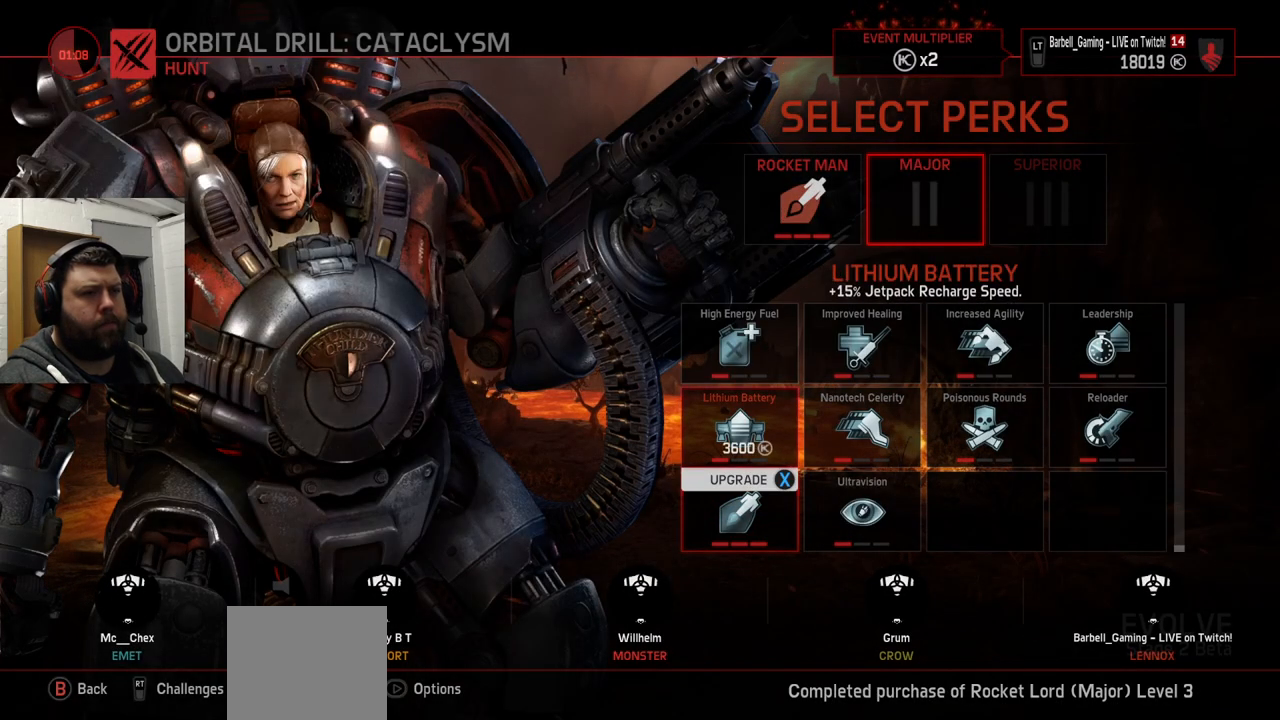
{"buttons": [], "left_stick": "center", "right_stick": "center", "events": [[100, "DPAD_UP", "up"]]}
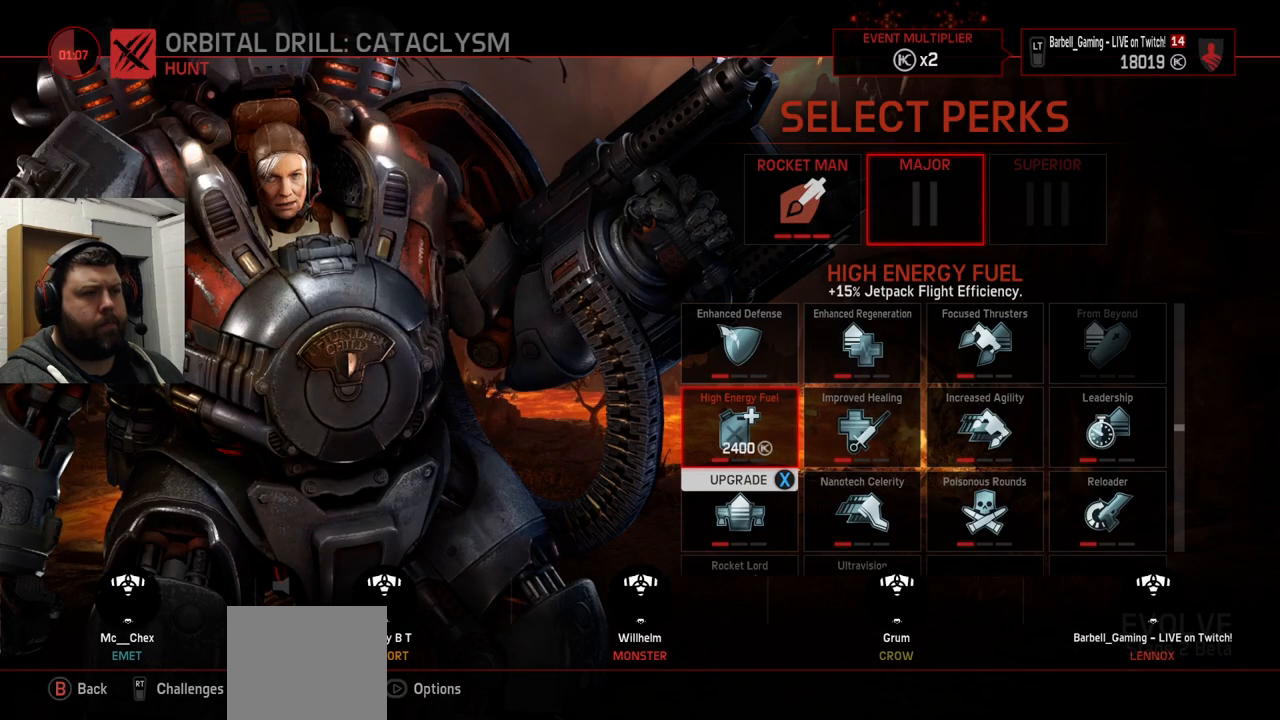
{"buttons": [], "left_stick": "center", "right_stick": "center", "events": []}
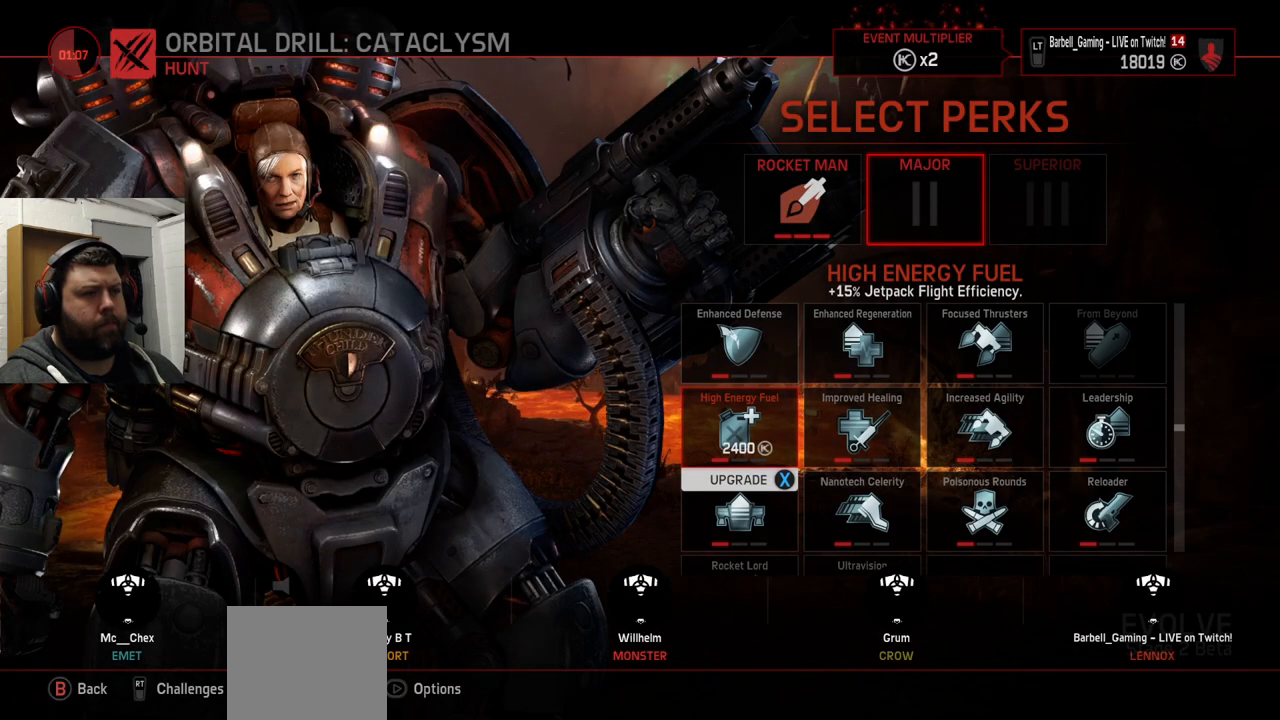
{"buttons": [], "left_stick": "center", "right_stick": "center", "events": []}
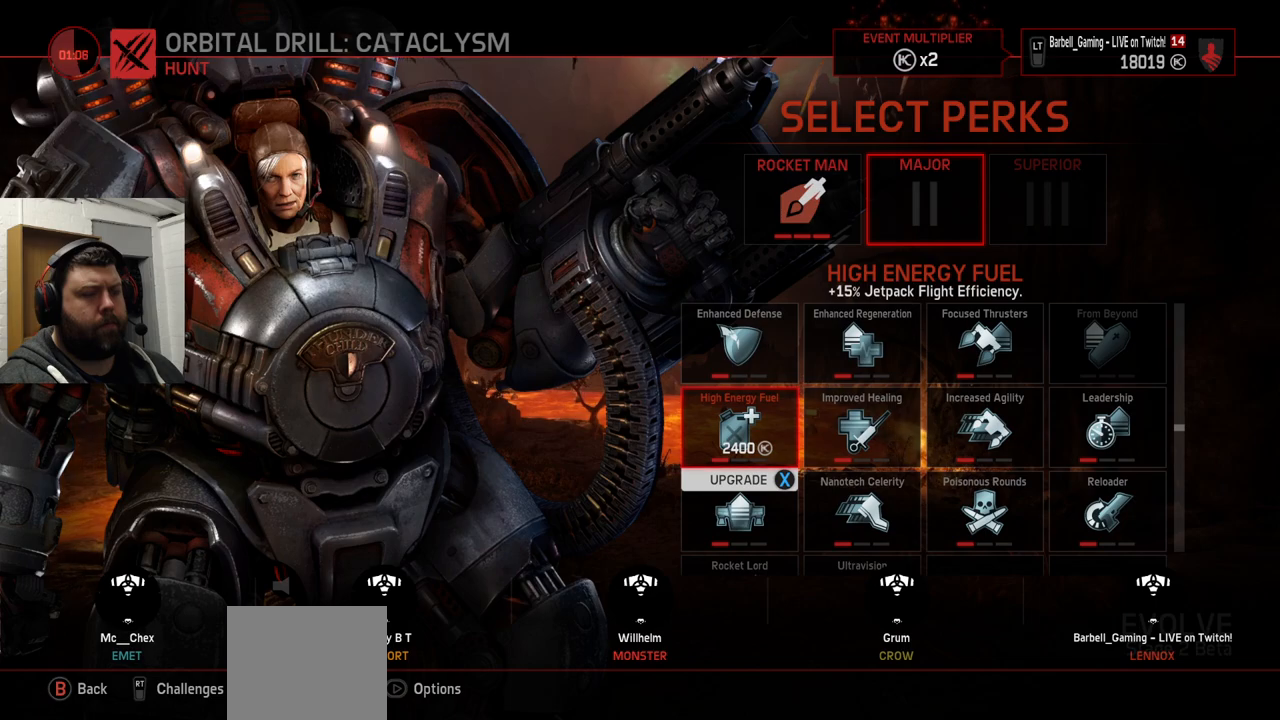
{"buttons": [], "left_stick": "center", "right_stick": "center", "events": []}
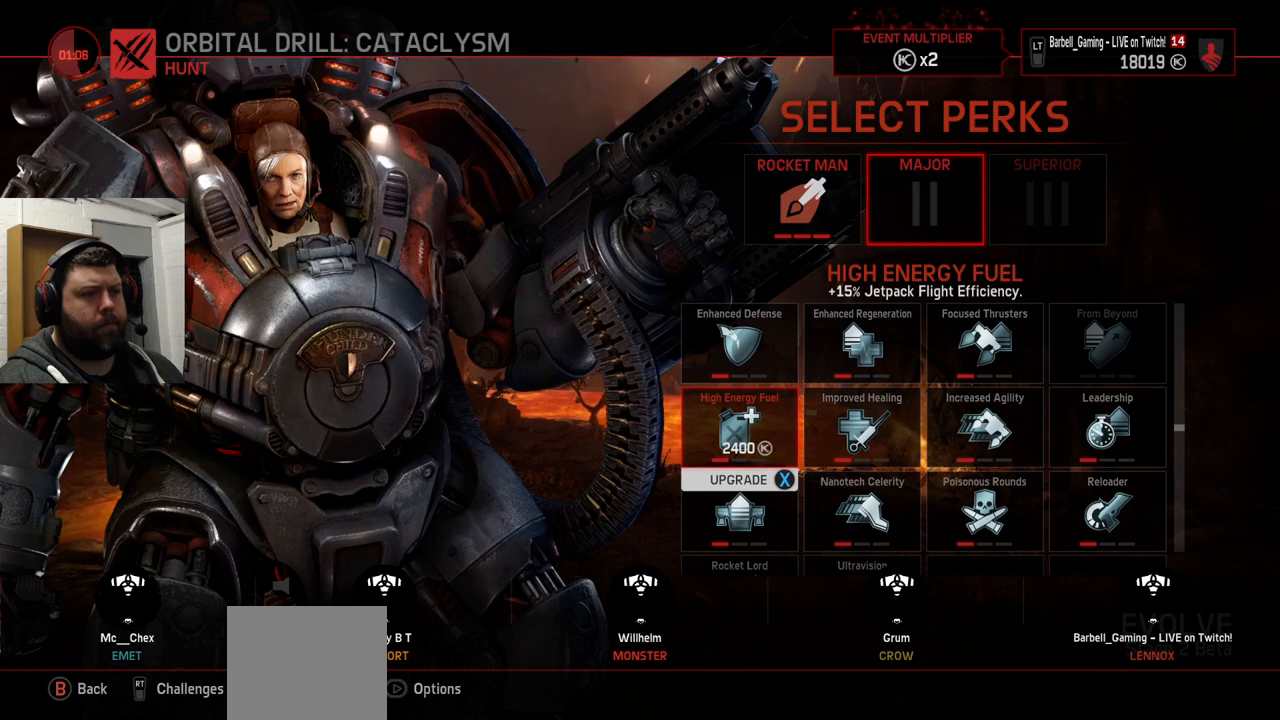
{"buttons": [], "left_stick": "center", "right_stick": "center", "events": [[367, "DPAD_UP", "down"], [450, "DPAD_UP", "up"]]}
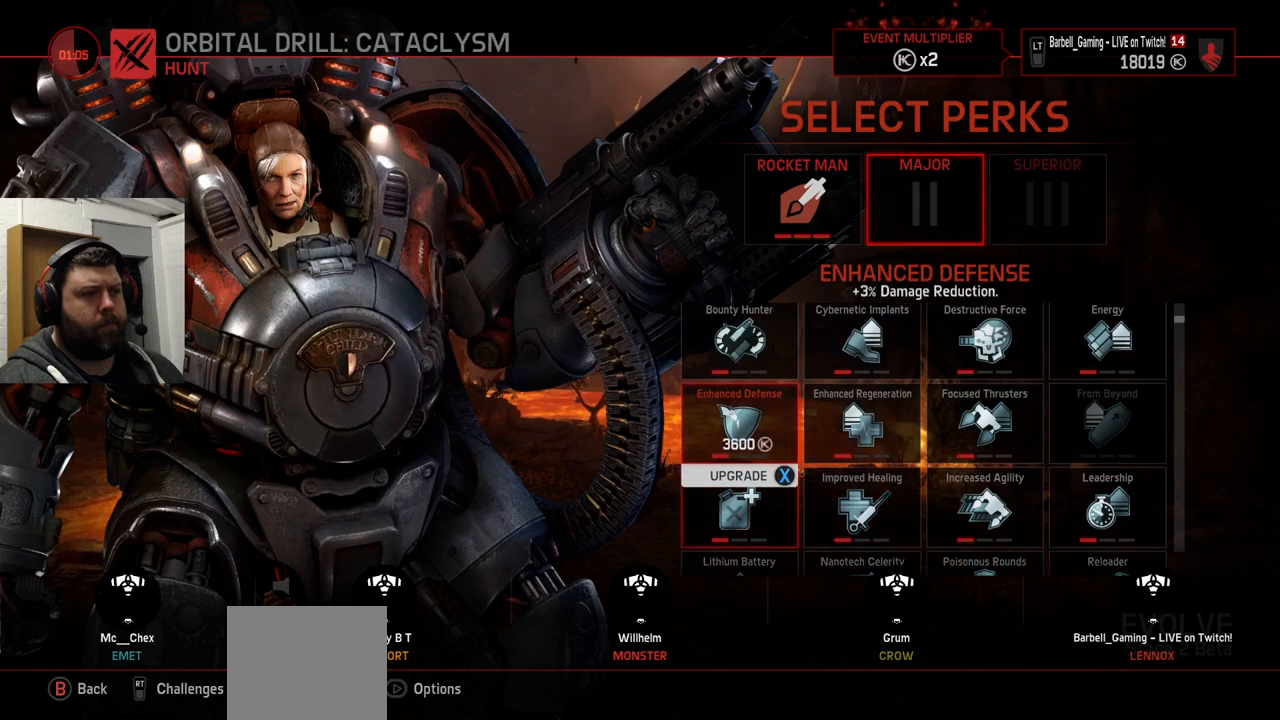
{"buttons": [], "left_stick": "center", "right_stick": "center", "events": [[350, "DPAD_DOWN", "down"], [433, "DPAD_DOWN", "up"]]}
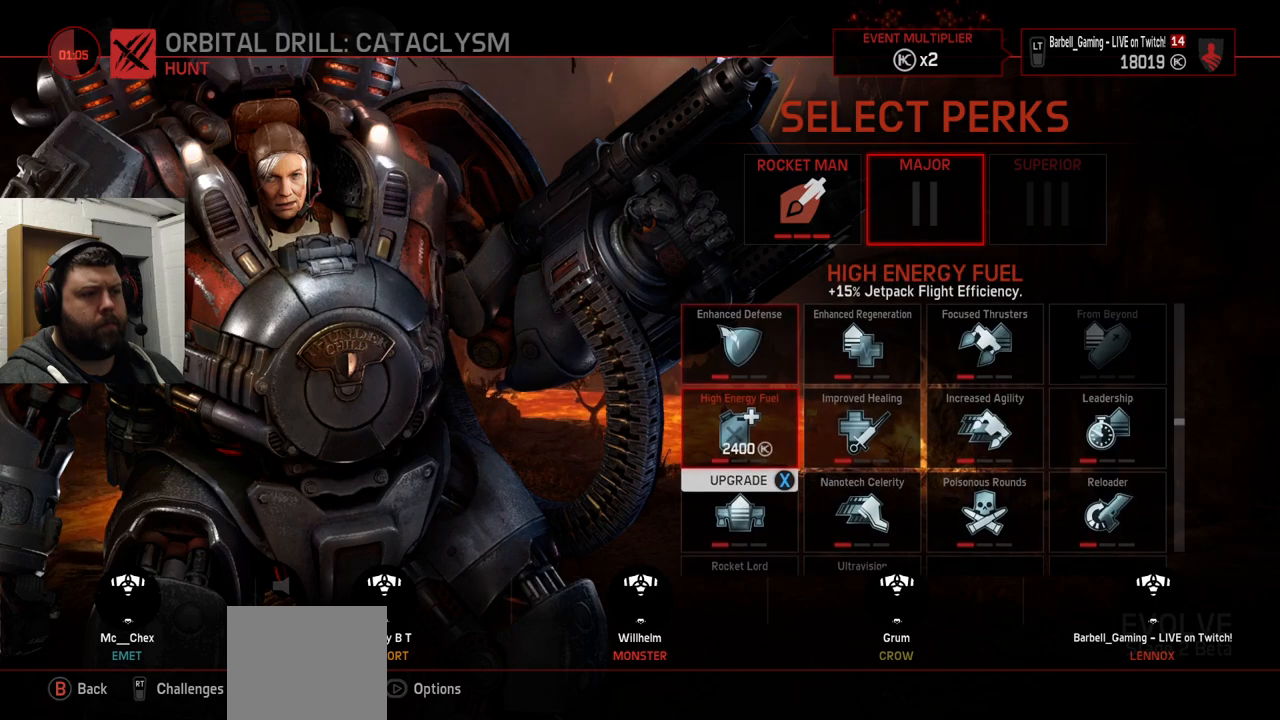
{"buttons": [], "left_stick": "center", "right_stick": "center", "events": []}
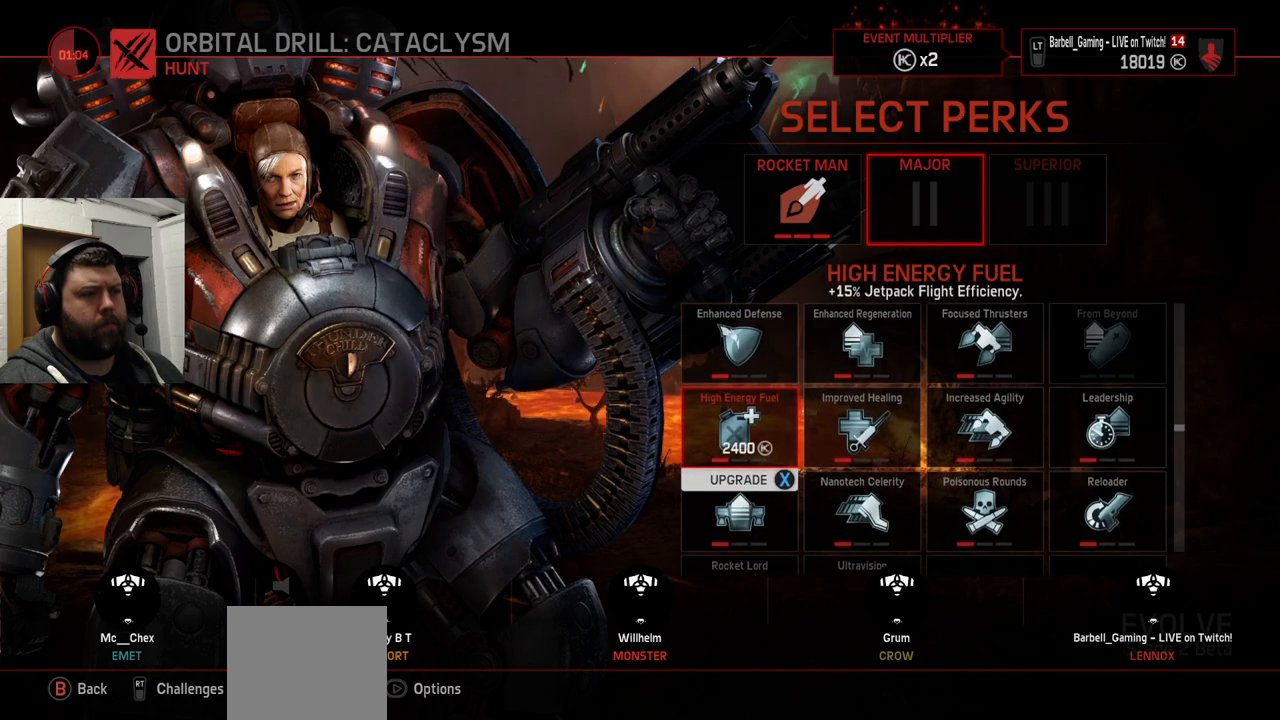
{"buttons": ["CROSS"], "left_stick": "center", "right_stick": "center", "events": [[233, "SQUARE", "down"], [333, "SQUARE", "up"], [450, "CROSS", "down"]]}